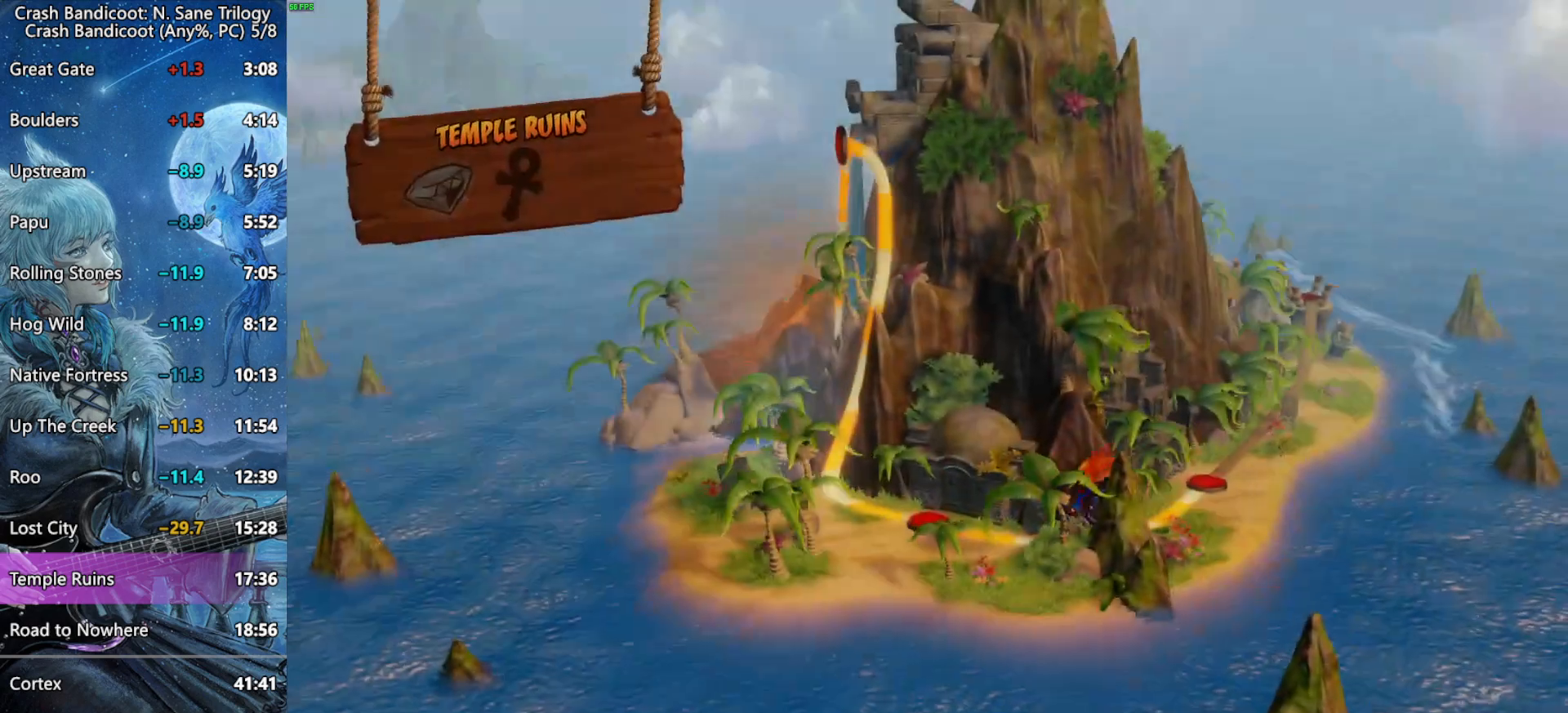
Gameplay with a controller (PlayStation layout); each line is a JSON object with the inputs held at the frame after it. "events" lists button and stick changes between this image and that frame as [ms after this image, input, new state], when the widget could be followed in between.
{"buttons": ["CROSS"], "left_stick": "center", "right_stick": "center", "events": [[50, "CROSS", "down"], [100, "CROSS", "up"], [150, "CROSS", "down"], [200, "CROSS", "up"], [250, "CROSS", "down"], [317, "CROSS", "up"], [367, "CROSS", "down"], [417, "CROSS", "up"], [467, "CROSS", "down"]]}
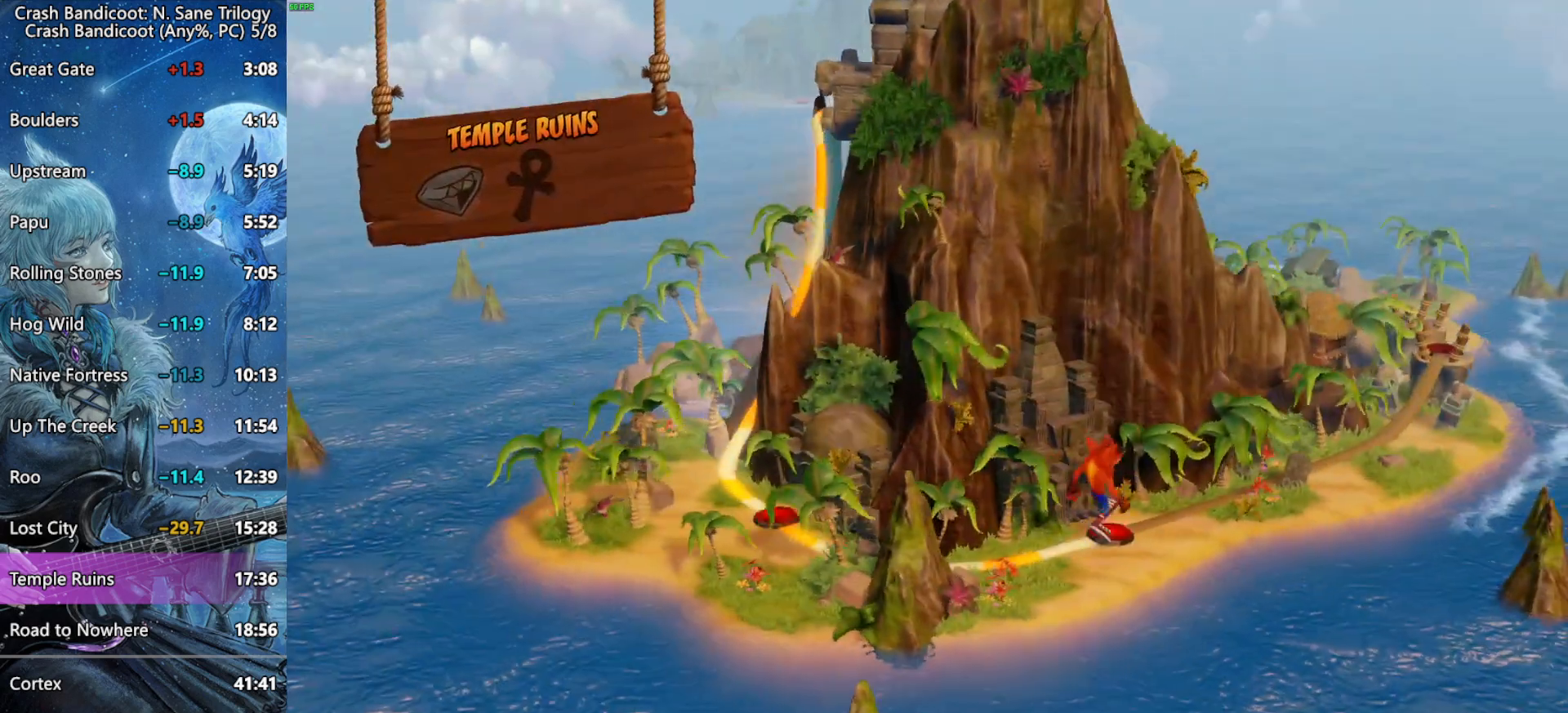
{"buttons": [], "left_stick": "center", "right_stick": "center", "events": [[33, "CROSS", "up"], [83, "CROSS", "down"], [150, "CROSS", "up"], [183, "CROSS", "down"], [250, "CROSS", "up"], [283, "CROSS", "down"], [367, "CROSS", "up"]]}
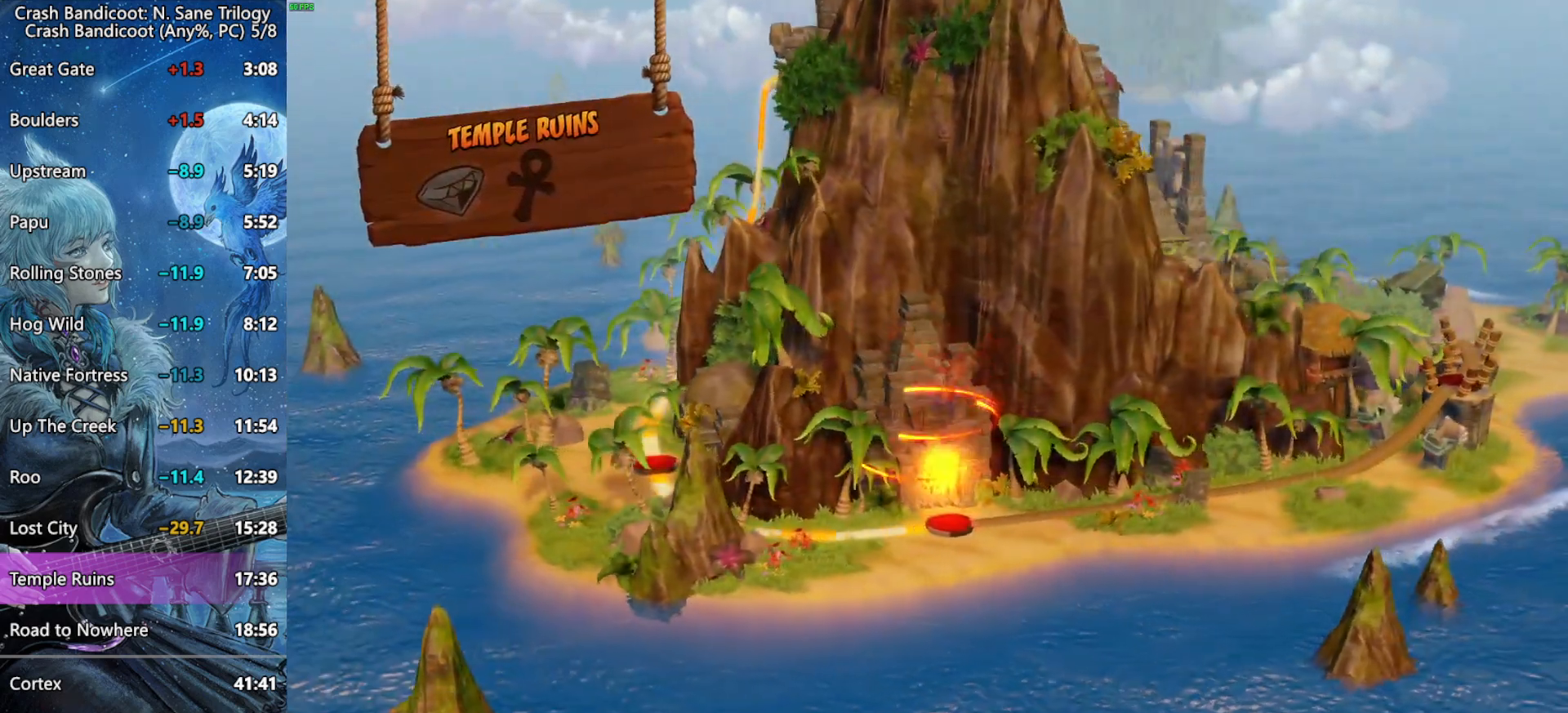
{"buttons": [], "left_stick": "center", "right_stick": "center", "events": []}
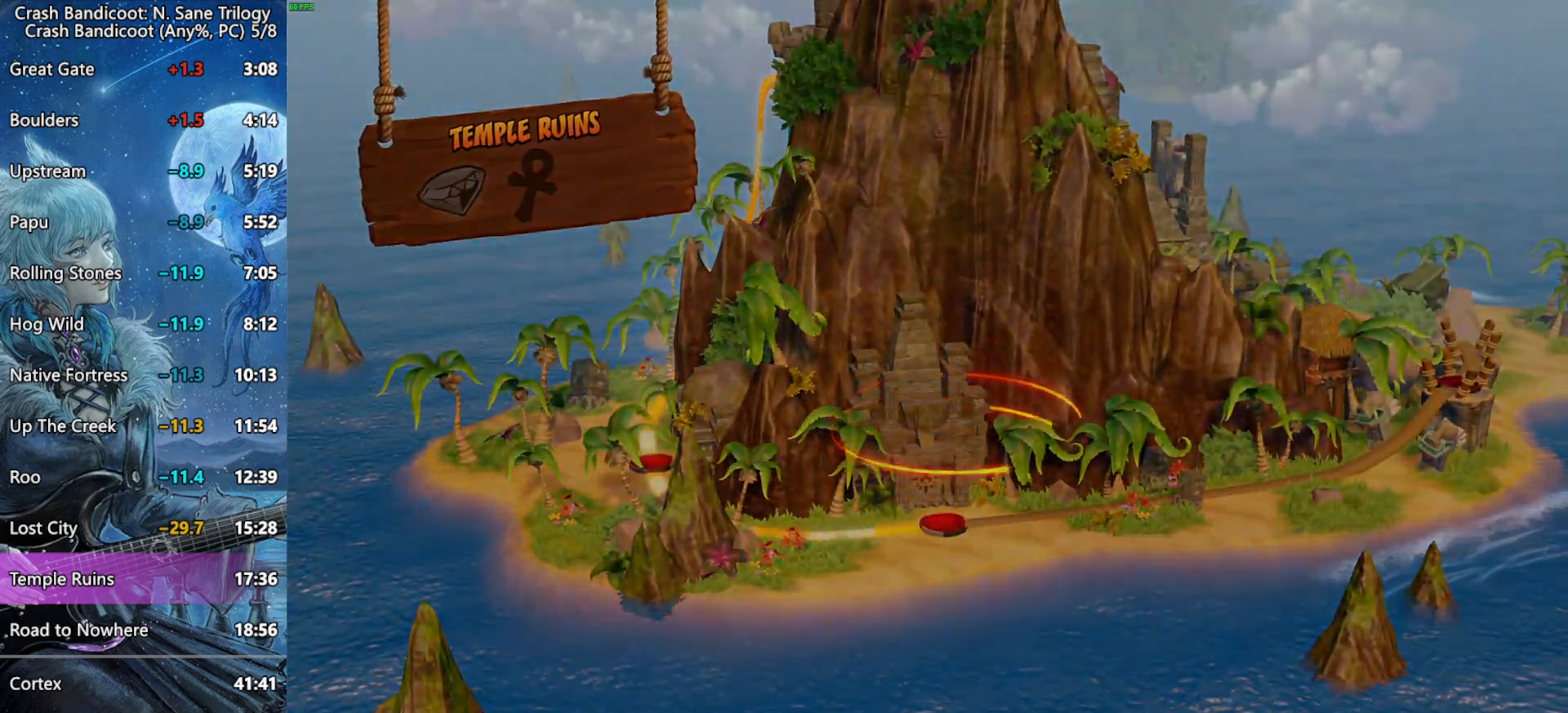
{"buttons": [], "left_stick": "center", "right_stick": "center", "events": []}
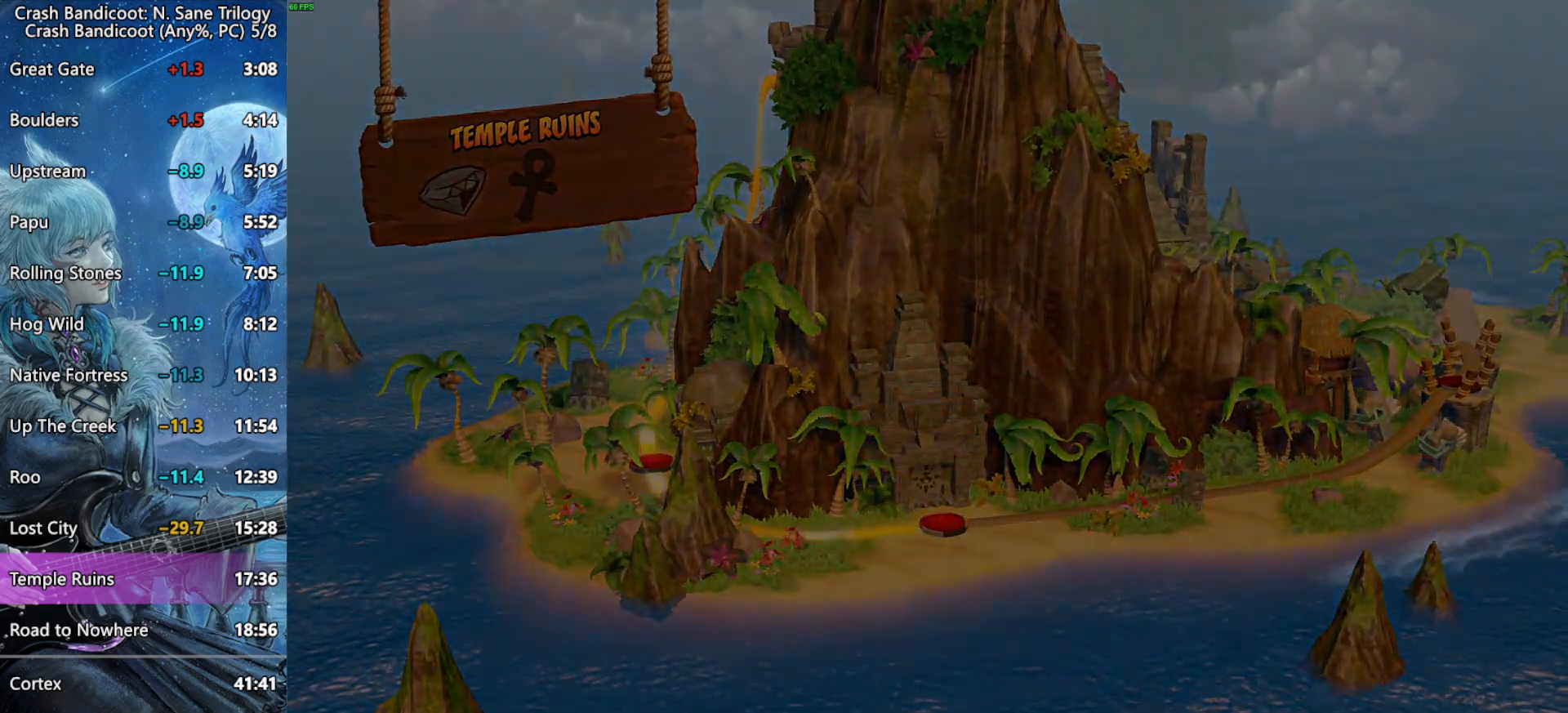
{"buttons": [], "left_stick": "center", "right_stick": "center", "events": []}
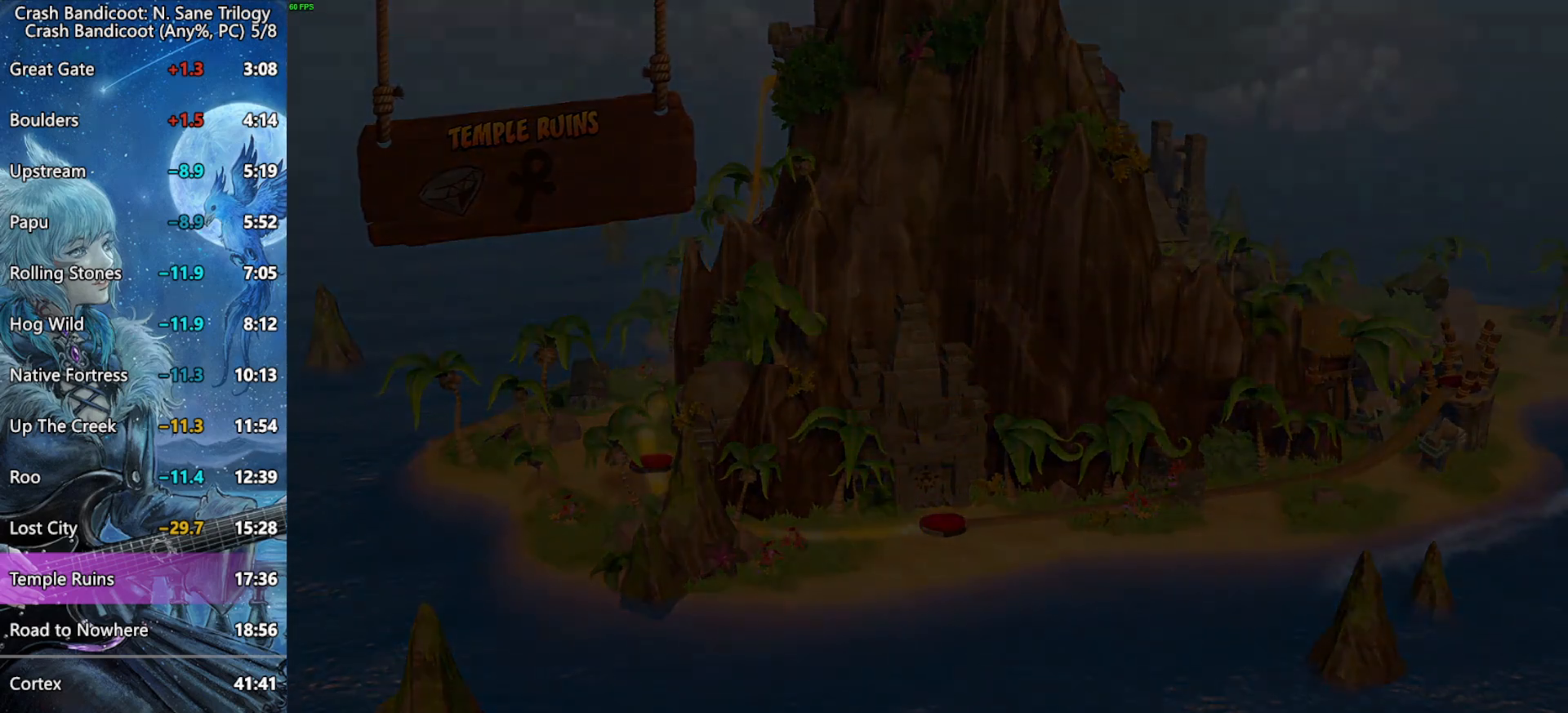
{"buttons": [], "left_stick": "center", "right_stick": "center", "events": []}
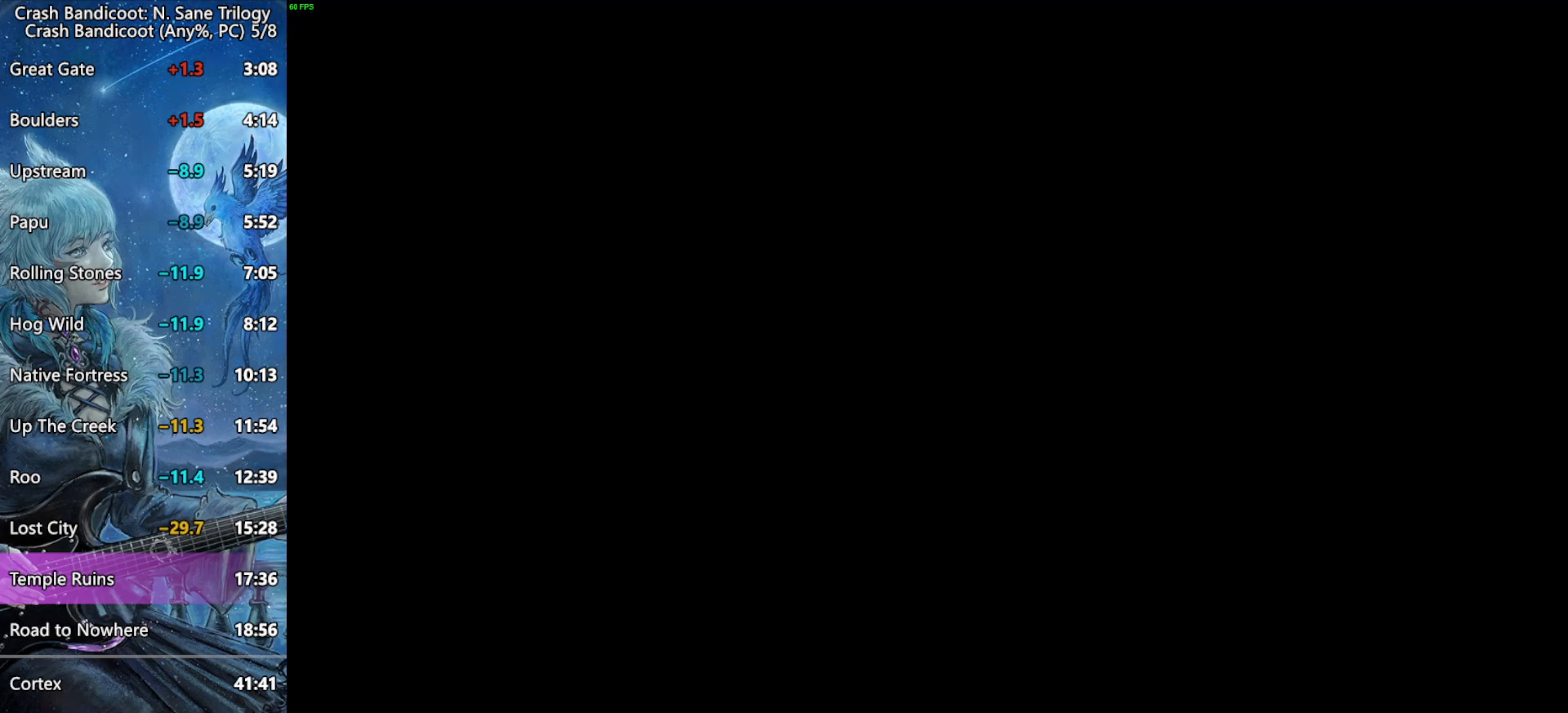
{"buttons": [], "left_stick": "center", "right_stick": "center", "events": []}
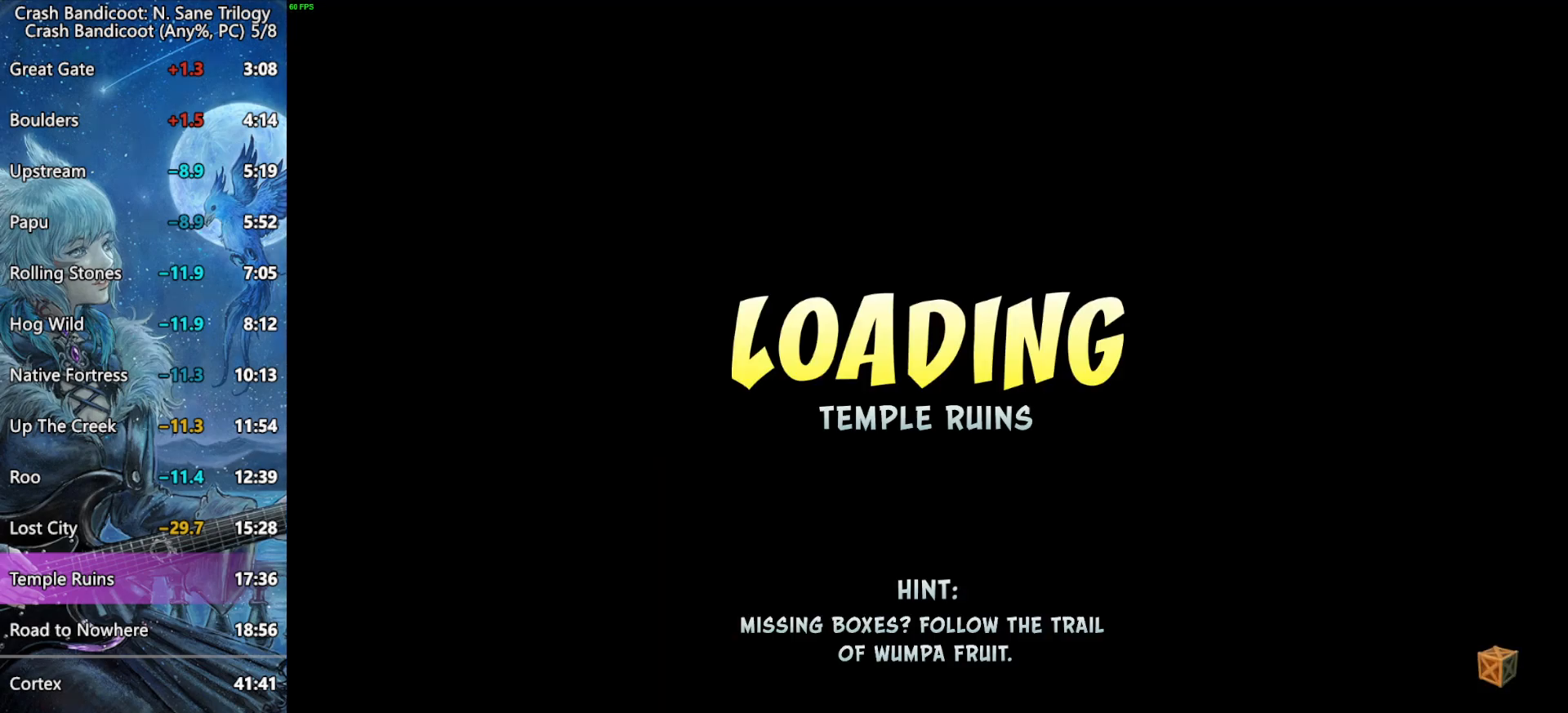
{"buttons": [], "left_stick": "center", "right_stick": "center", "events": []}
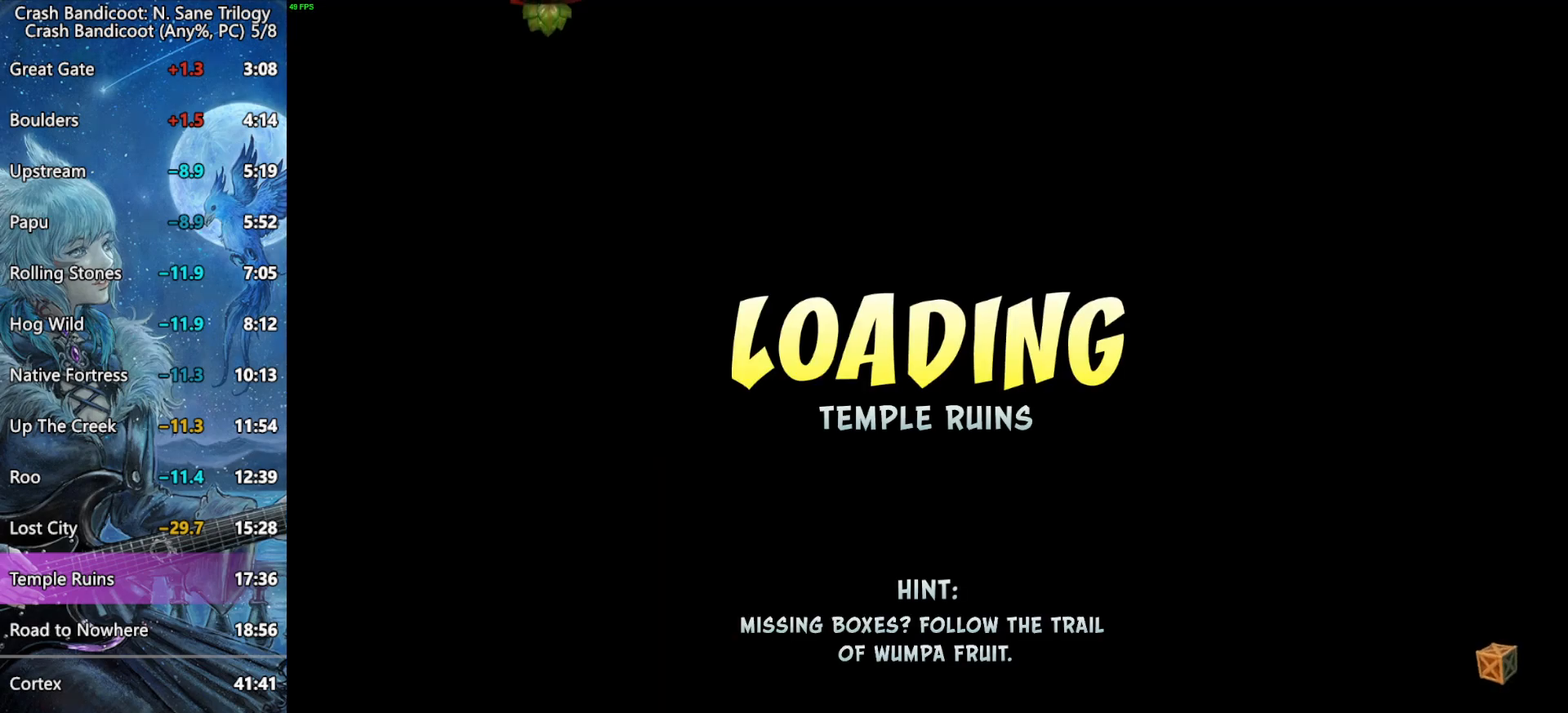
{"buttons": [], "left_stick": "center", "right_stick": "center", "events": []}
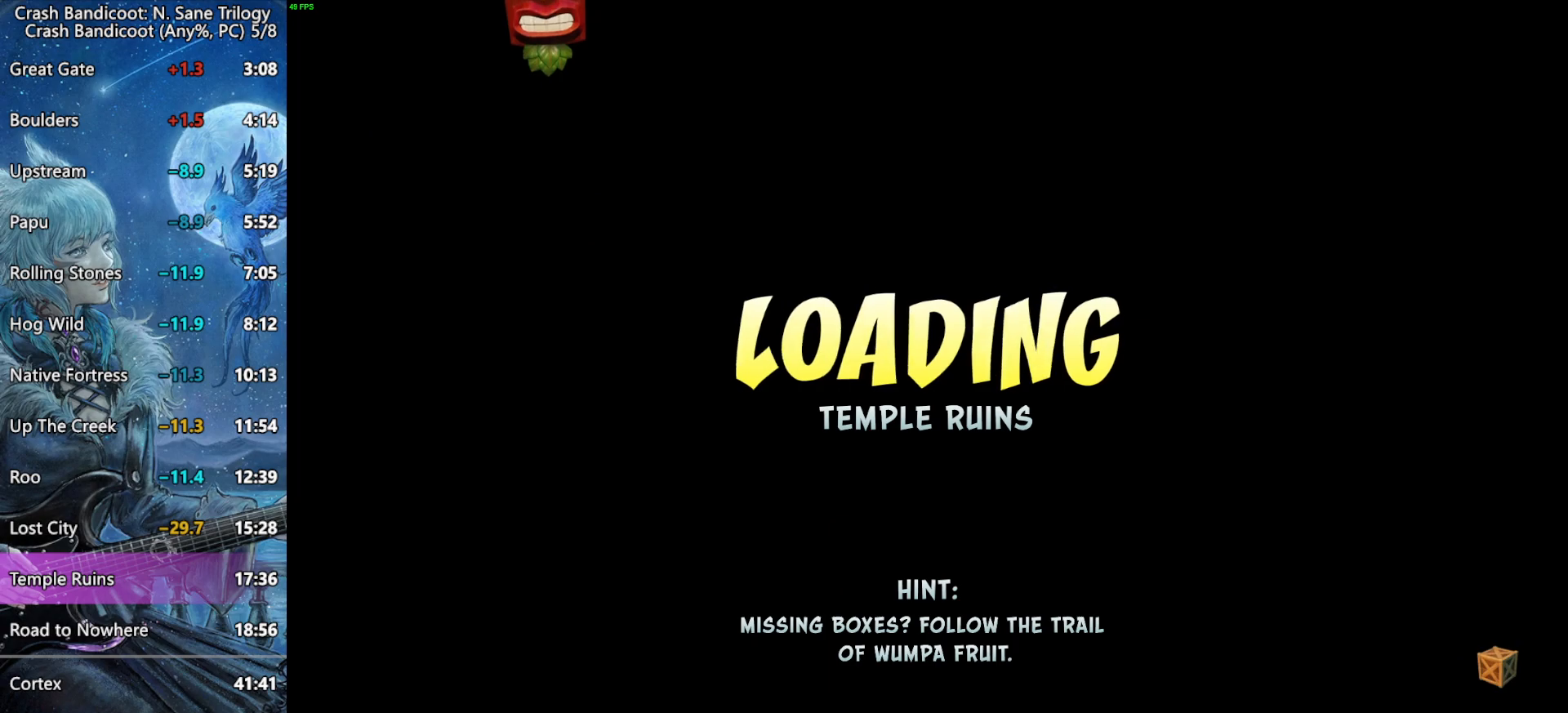
{"buttons": [], "left_stick": "center", "right_stick": "center", "events": []}
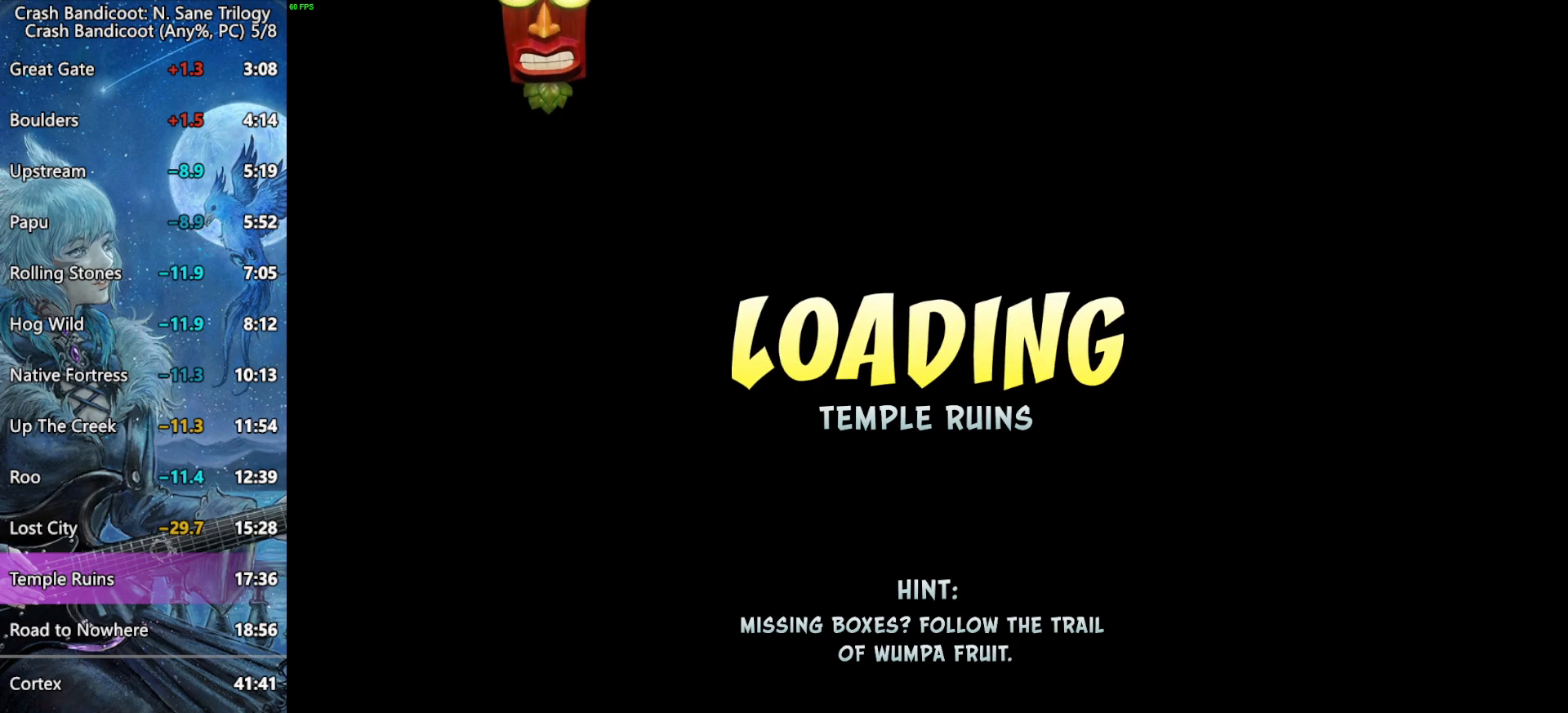
{"buttons": [], "left_stick": "center", "right_stick": "center", "events": []}
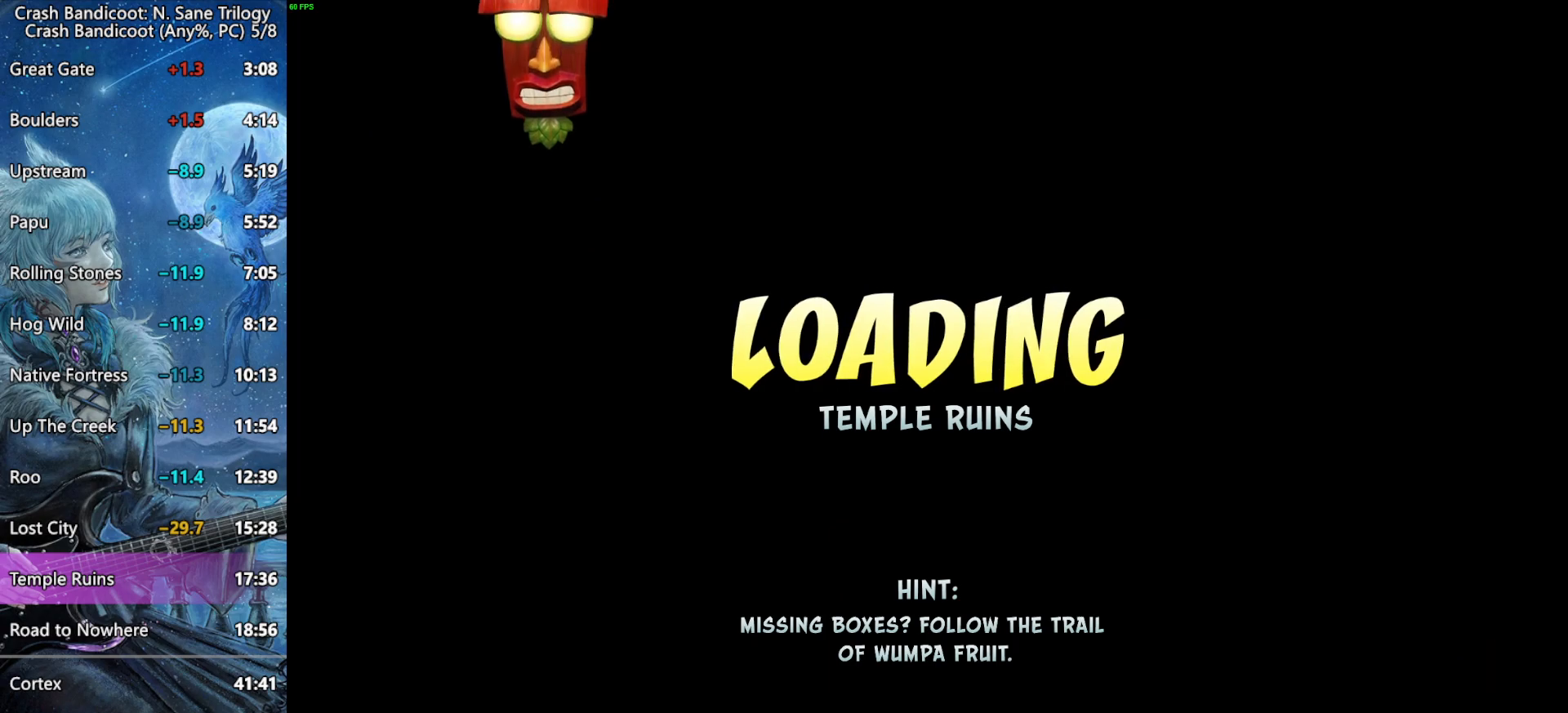
{"buttons": ["DPAD_UP"], "left_stick": "center", "right_stick": "center", "events": [[167, "DPAD_UP", "down"]]}
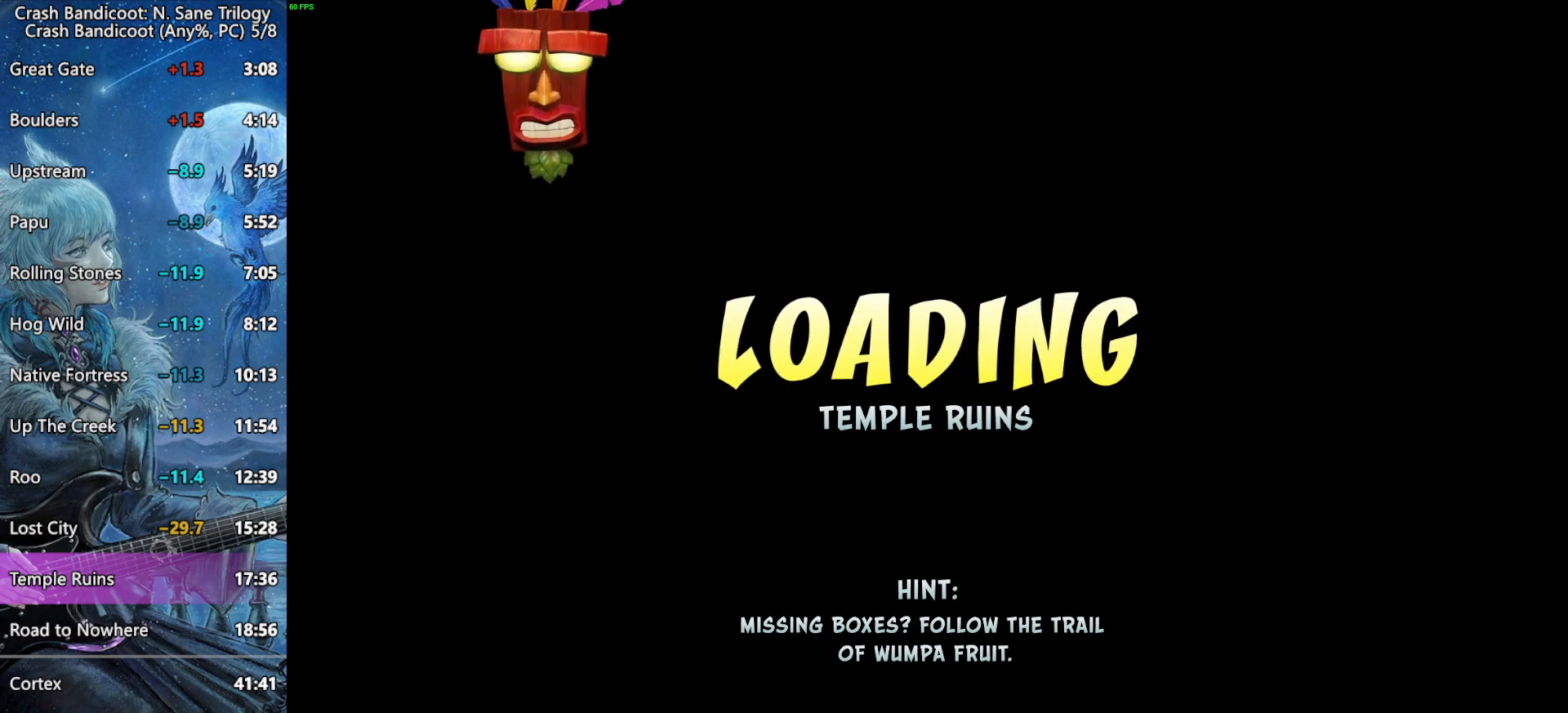
{"buttons": [], "left_stick": "center", "right_stick": "center", "events": [[250, "DPAD_UP", "up"]]}
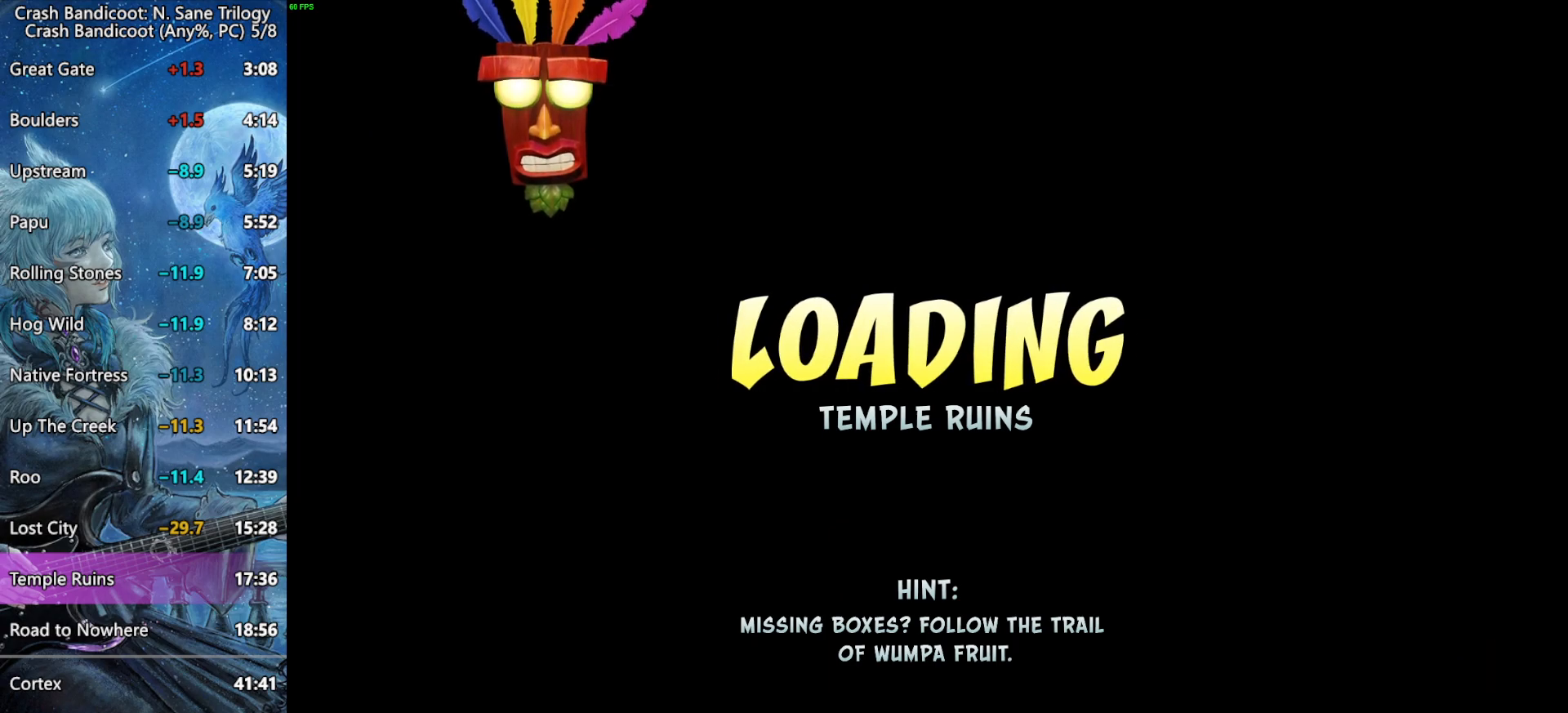
{"buttons": [], "left_stick": "center", "right_stick": "center", "events": []}
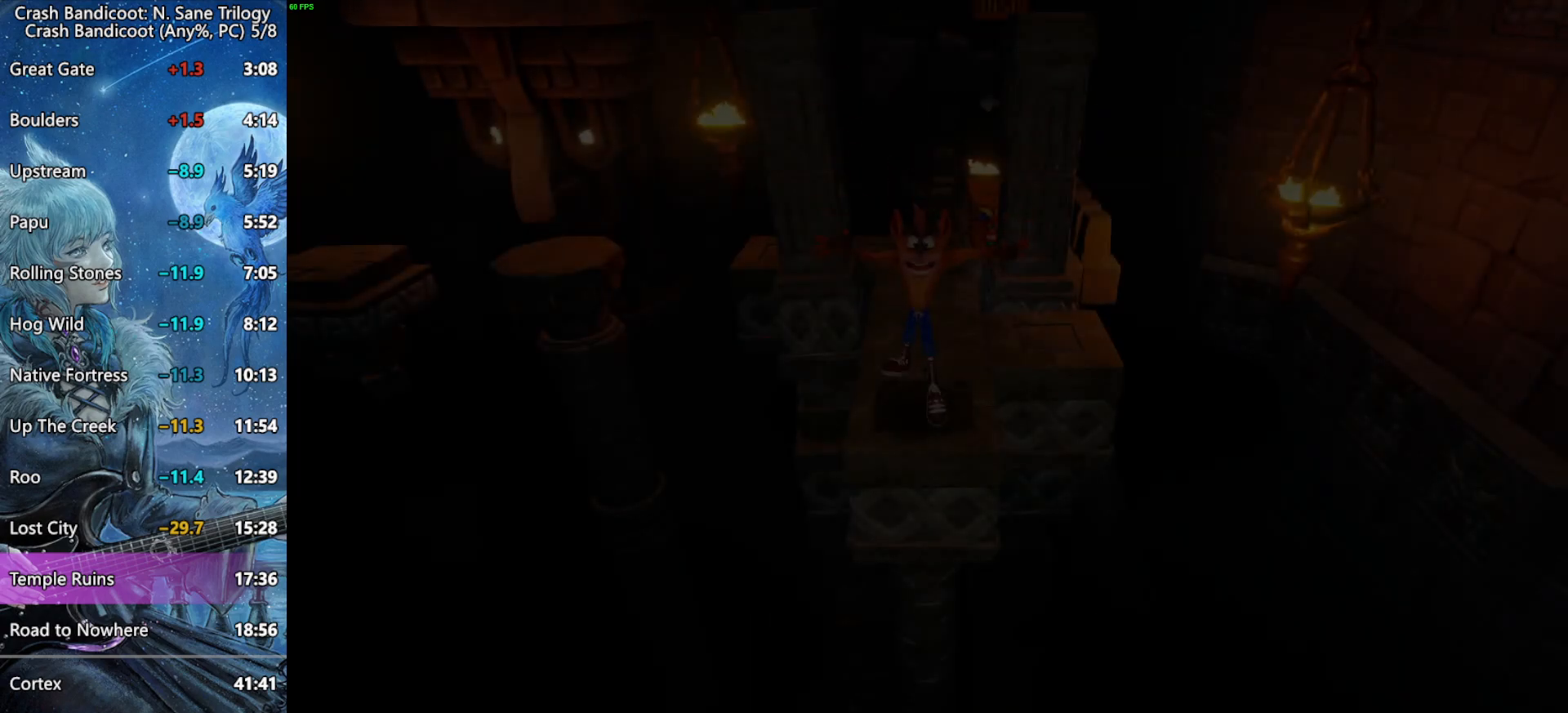
{"buttons": ["DPAD_UP"], "left_stick": "center", "right_stick": "center", "events": [[250, "DPAD_UP", "down"]]}
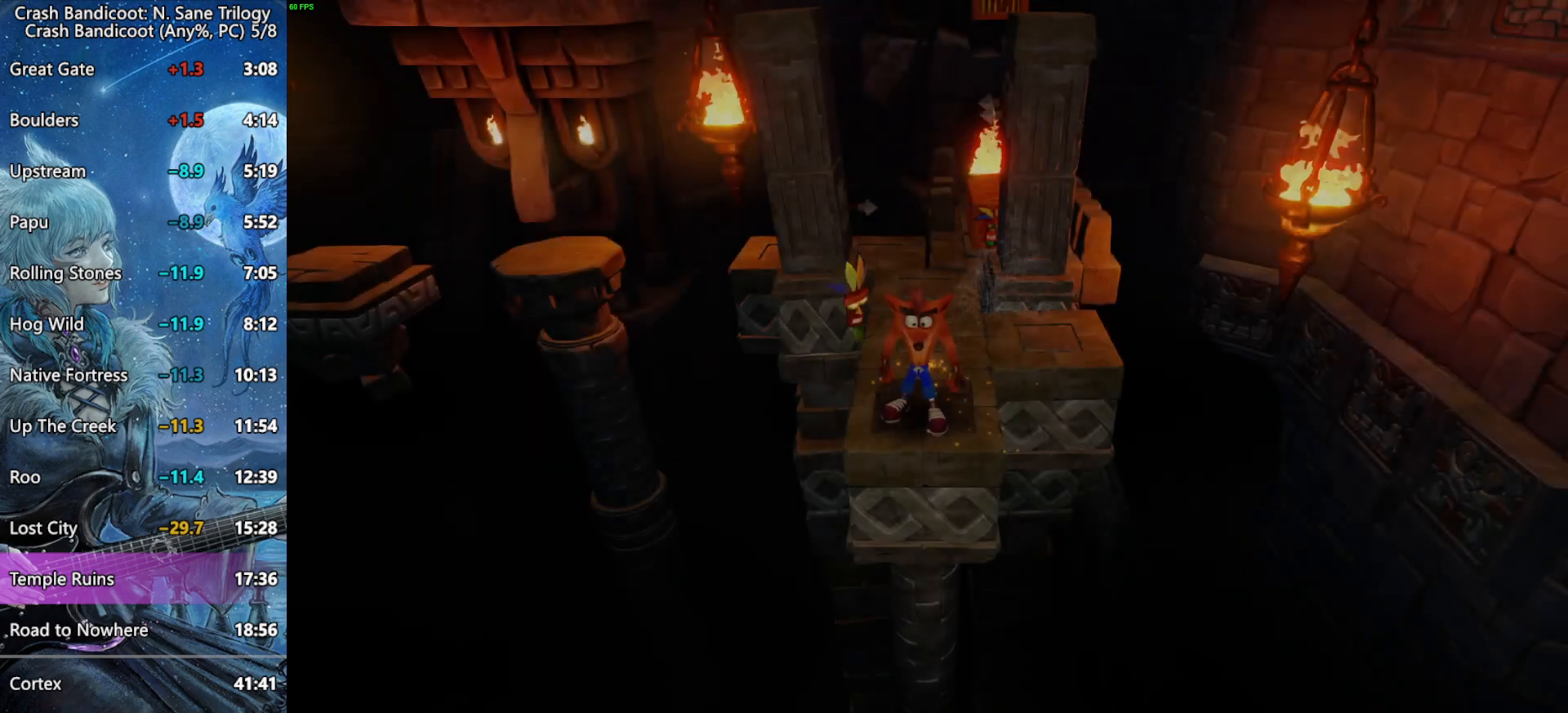
{"buttons": [], "left_stick": "center", "right_stick": "center", "events": [[200, "CROSS", "down"], [233, "DPAD_RIGHT", "down"], [317, "CROSS", "up"], [417, "DPAD_RIGHT", "up"], [450, "DPAD_UP", "up"]]}
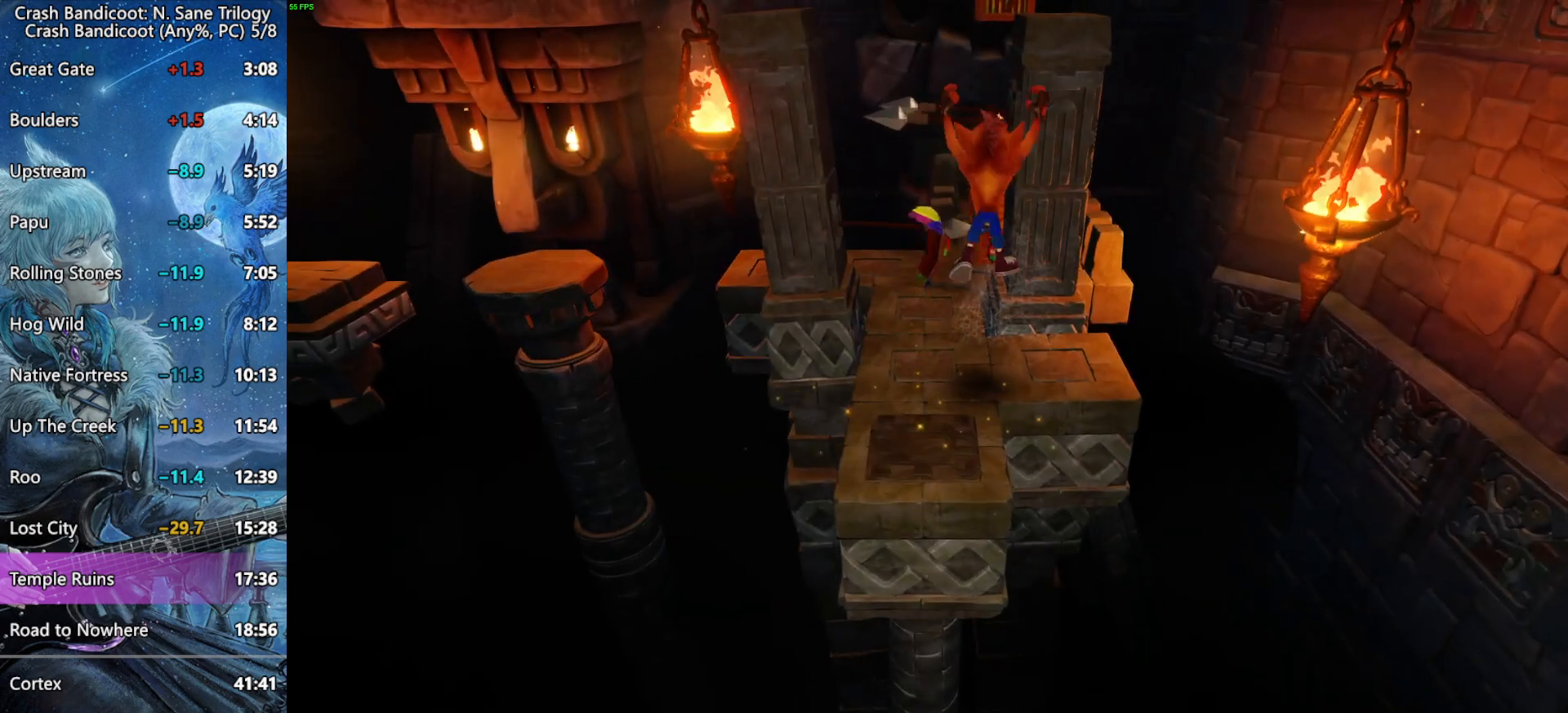
{"buttons": ["DPAD_UP"], "left_stick": "center", "right_stick": "center", "events": [[200, "DPAD_UP", "down"]]}
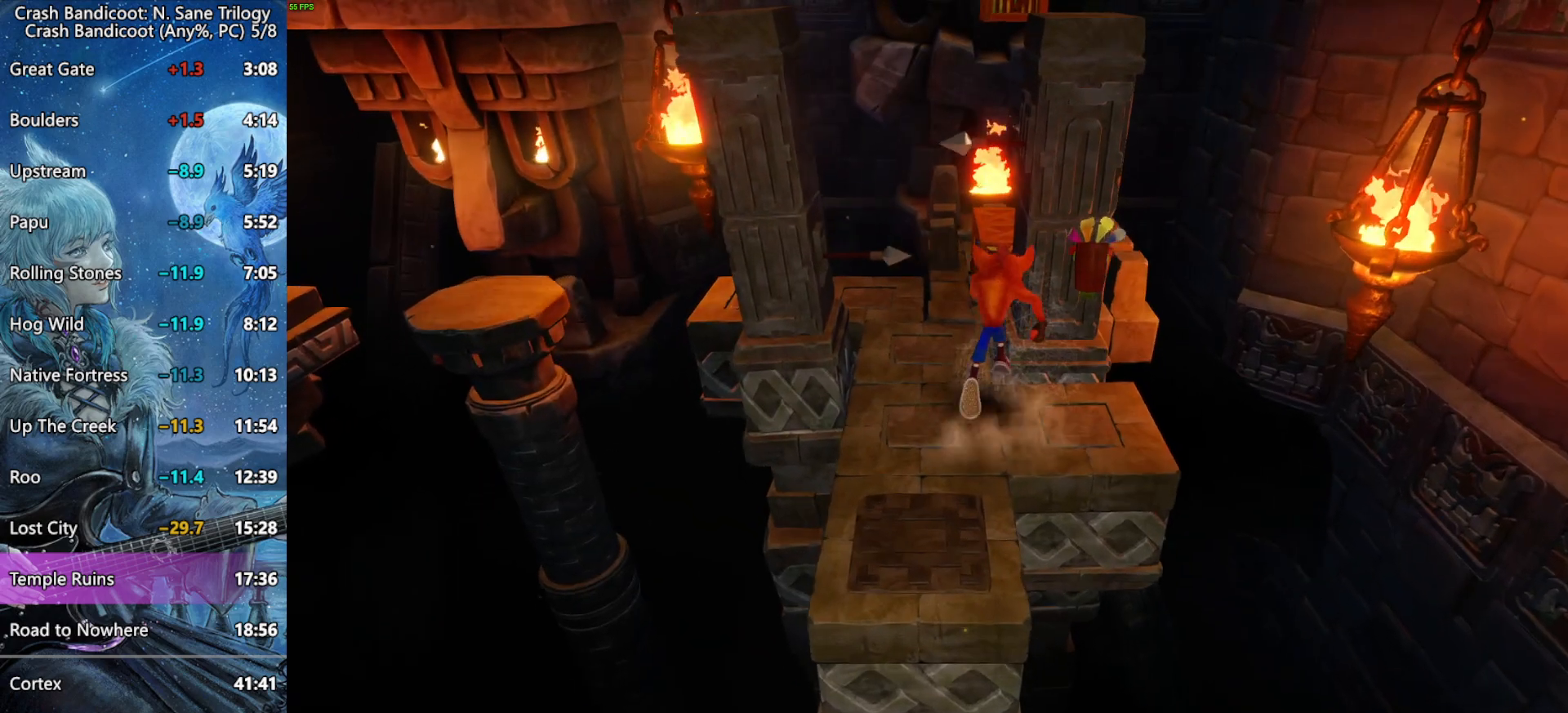
{"buttons": ["SQUARE", "DPAD_UP"], "left_stick": "center", "right_stick": "center", "events": [[467, "SQUARE", "down"]]}
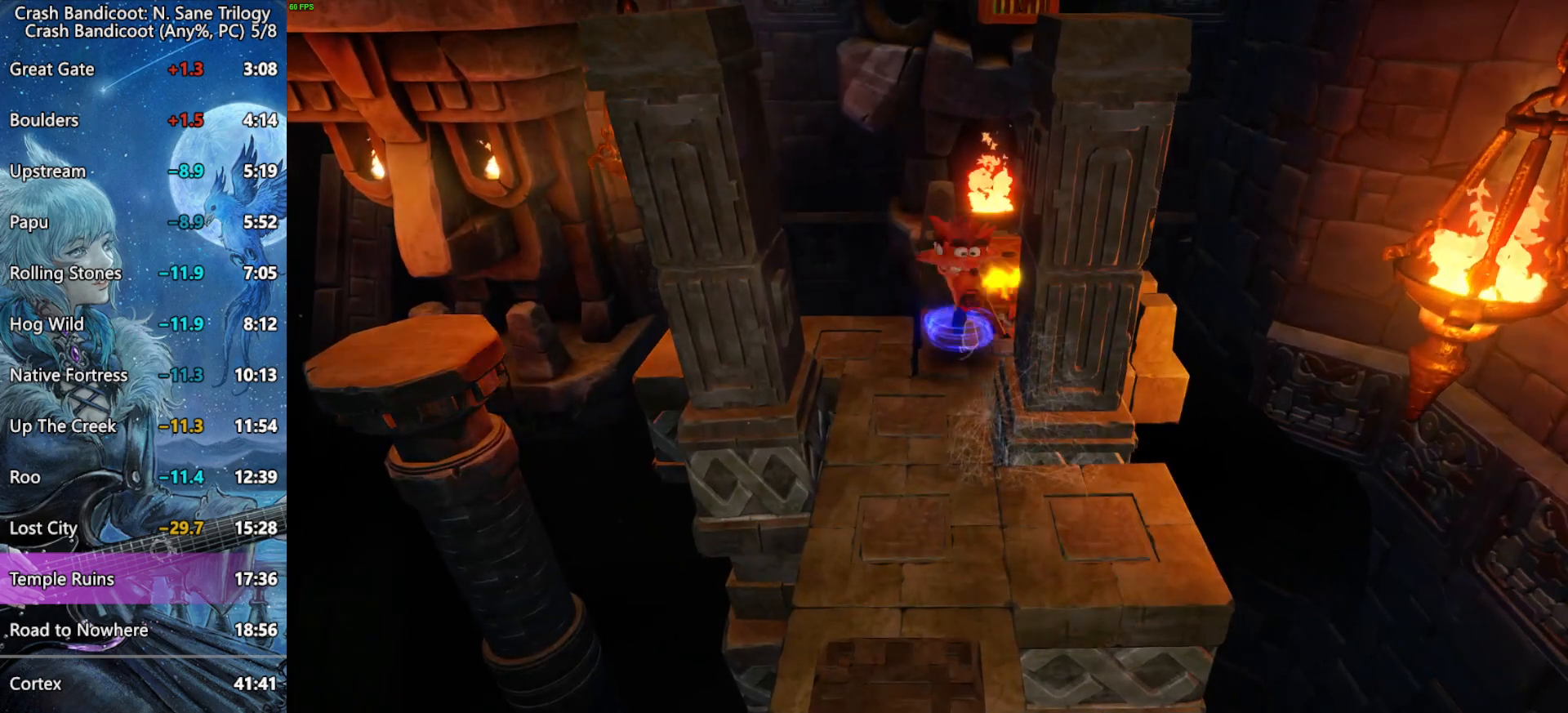
{"buttons": ["DPAD_LEFT"], "left_stick": "center", "right_stick": "center", "events": [[117, "DPAD_LEFT", "down"], [183, "DPAD_UP", "up"], [233, "SQUARE", "up"]]}
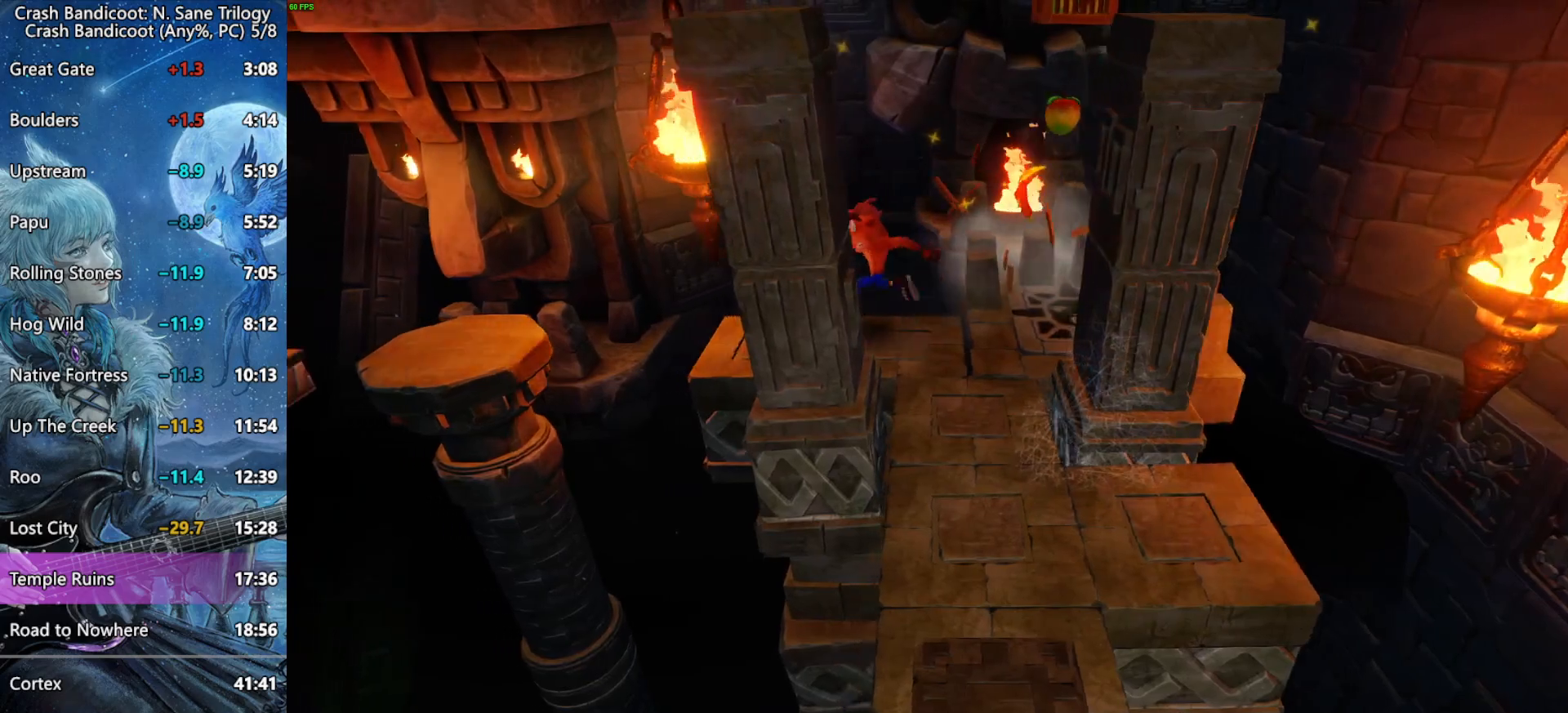
{"buttons": ["CROSS", "DPAD_LEFT"], "left_stick": "center", "right_stick": "center", "events": [[367, "CROSS", "down"]]}
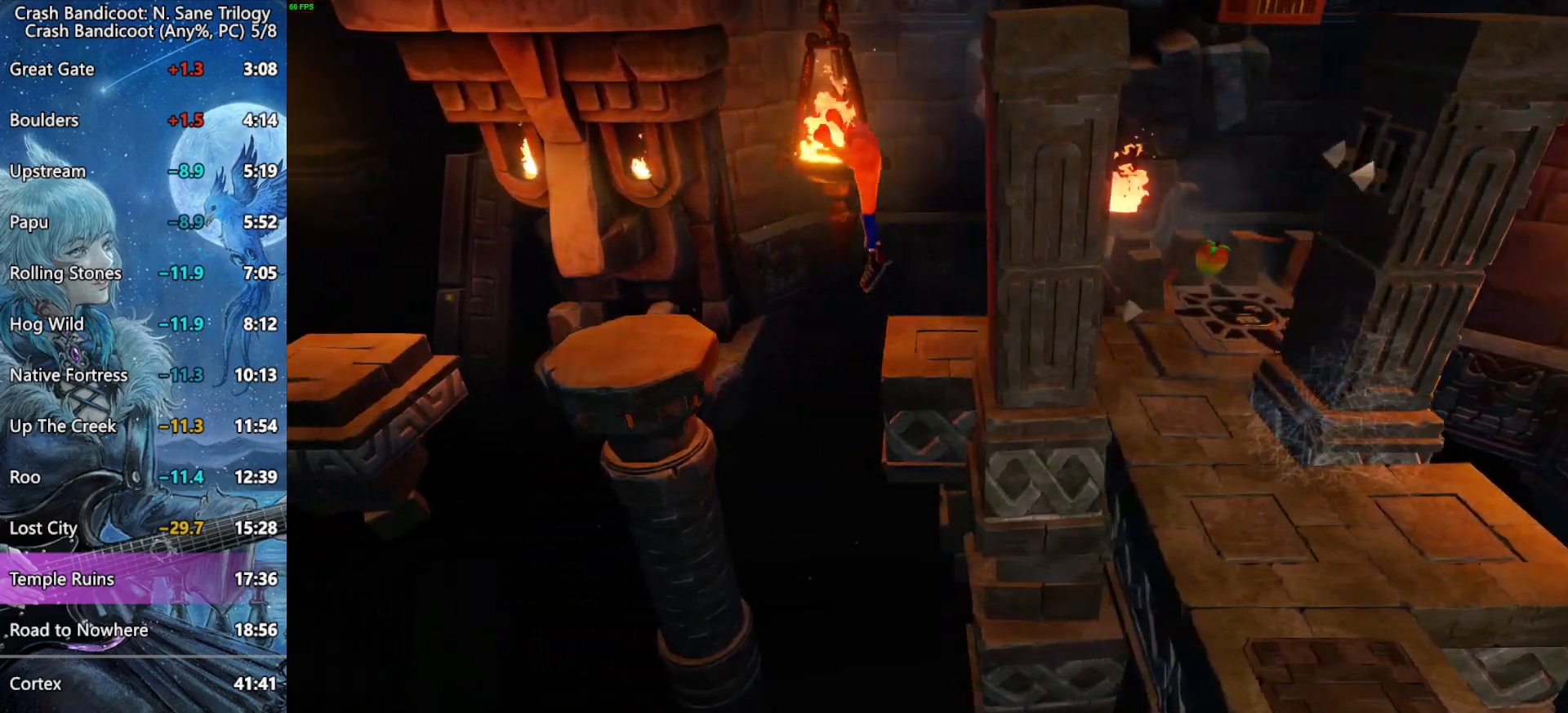
{"buttons": ["DPAD_LEFT"], "left_stick": "center", "right_stick": "center", "events": [[233, "CROSS", "up"]]}
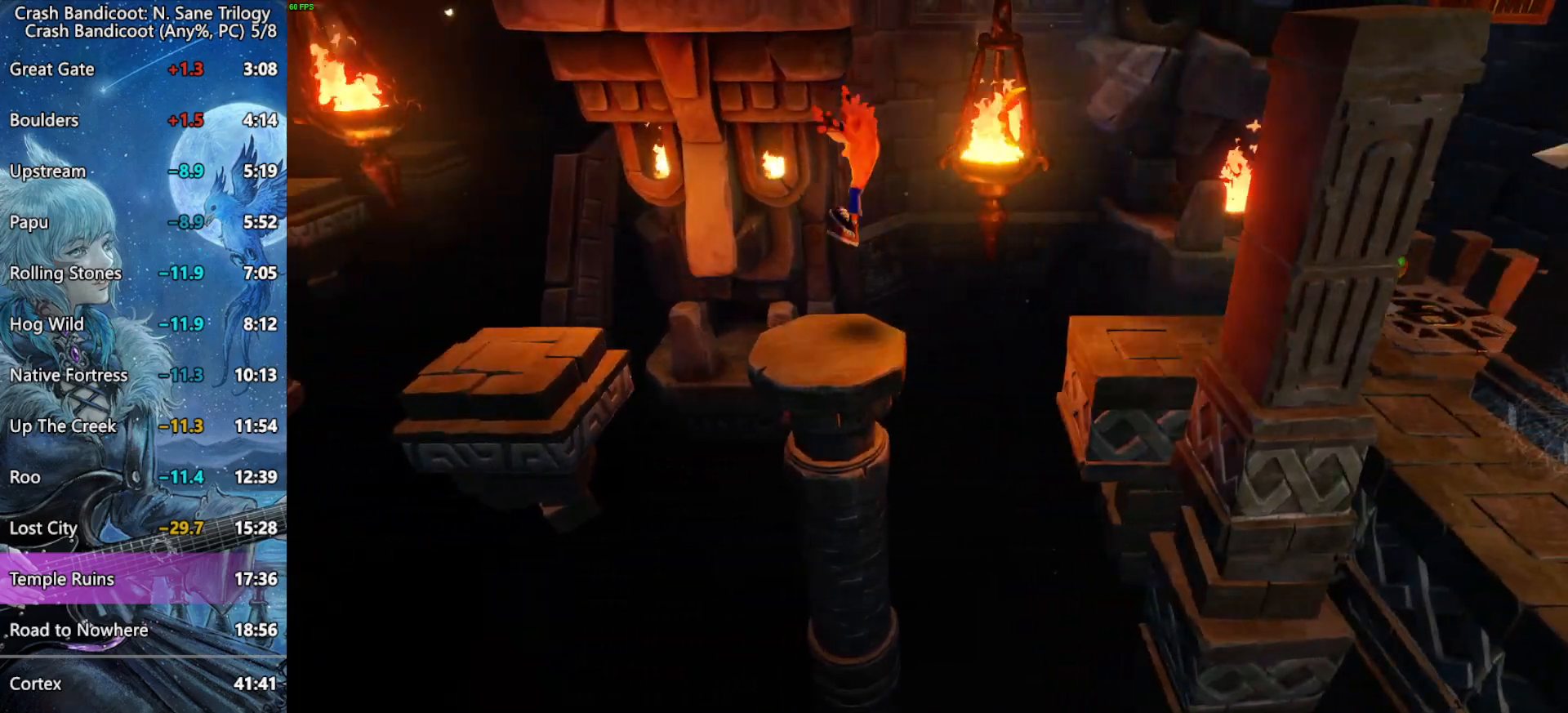
{"buttons": ["CROSS", "DPAD_LEFT"], "left_stick": "center", "right_stick": "center", "events": [[150, "CROSS", "down"]]}
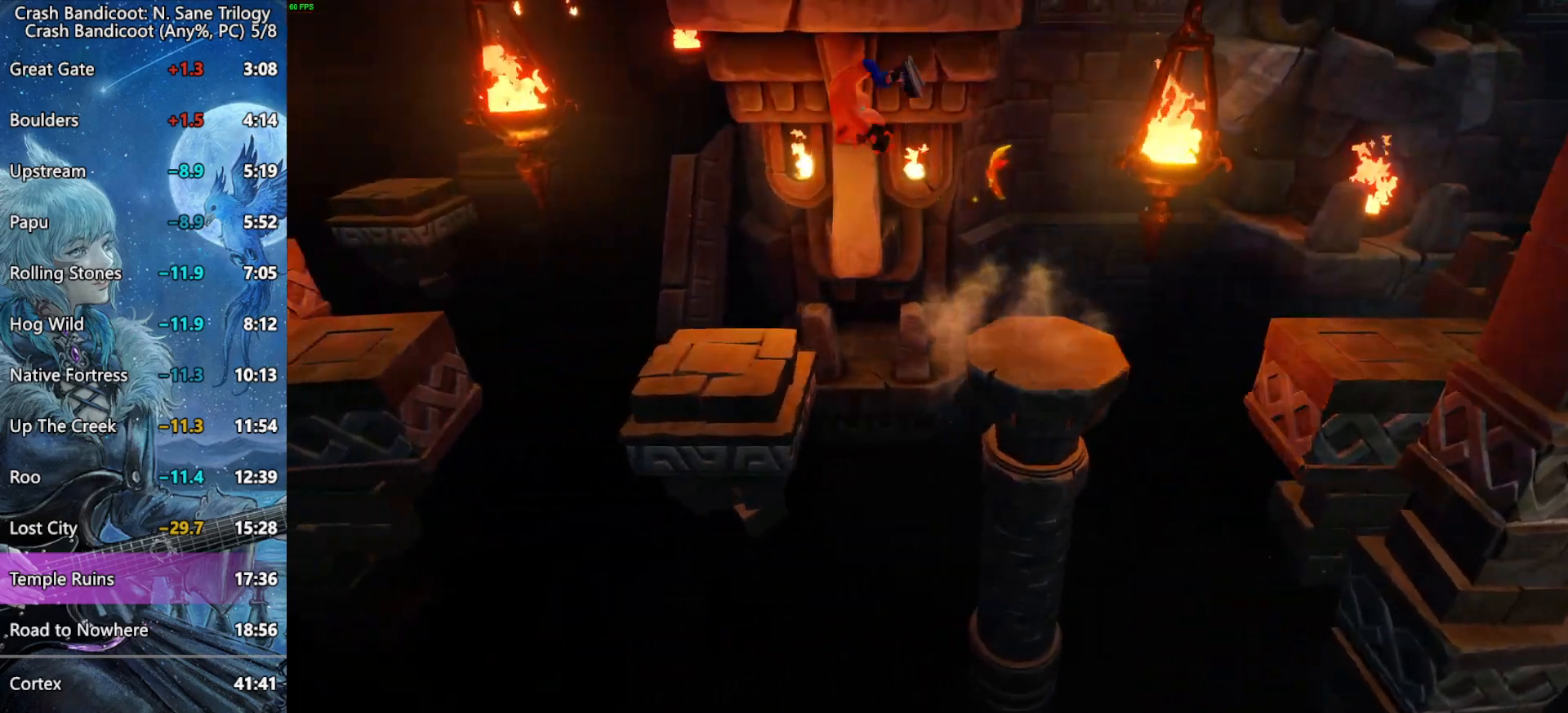
{"buttons": ["DPAD_LEFT"], "left_stick": "center", "right_stick": "center", "events": [[200, "CROSS", "up"]]}
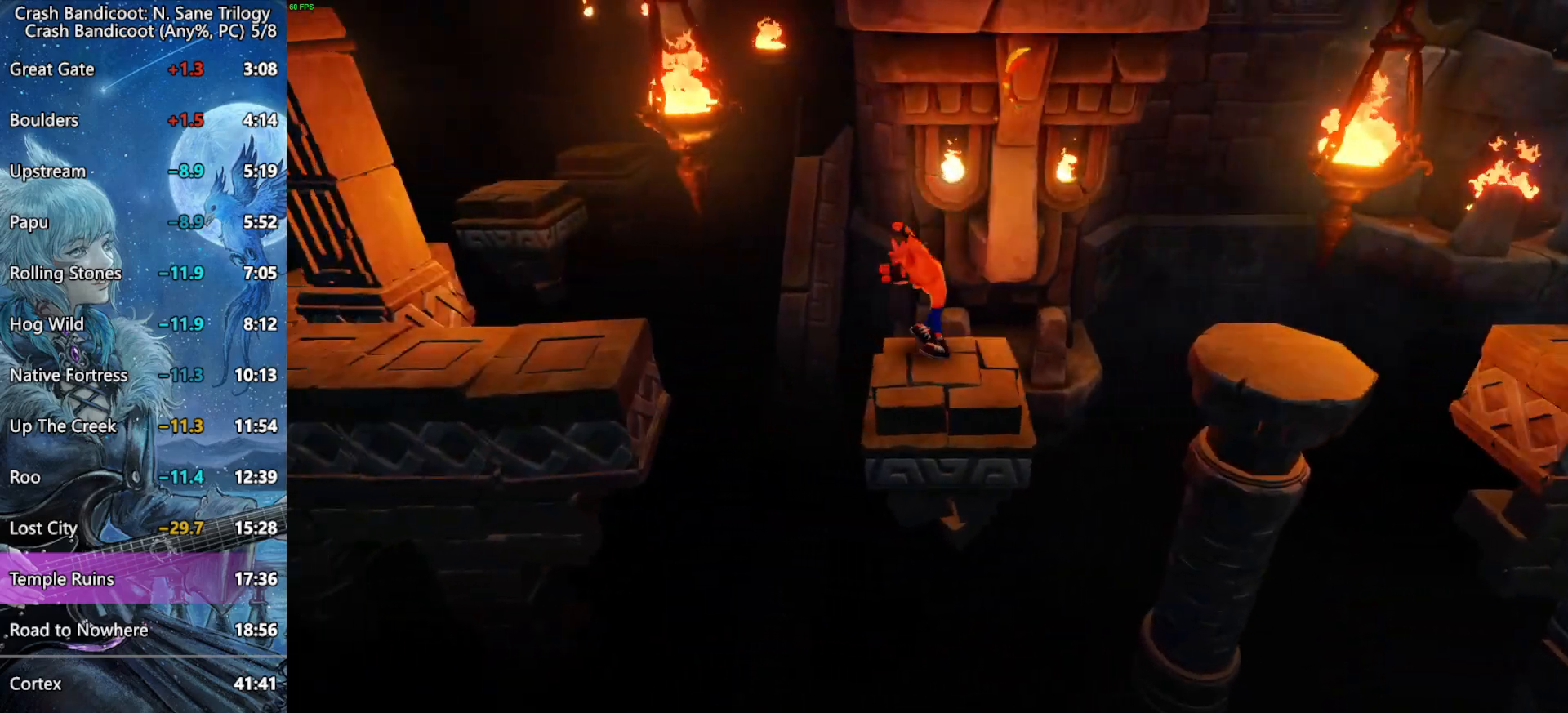
{"buttons": ["CROSS", "DPAD_LEFT"], "left_stick": "center", "right_stick": "center", "events": [[117, "CROSS", "down"]]}
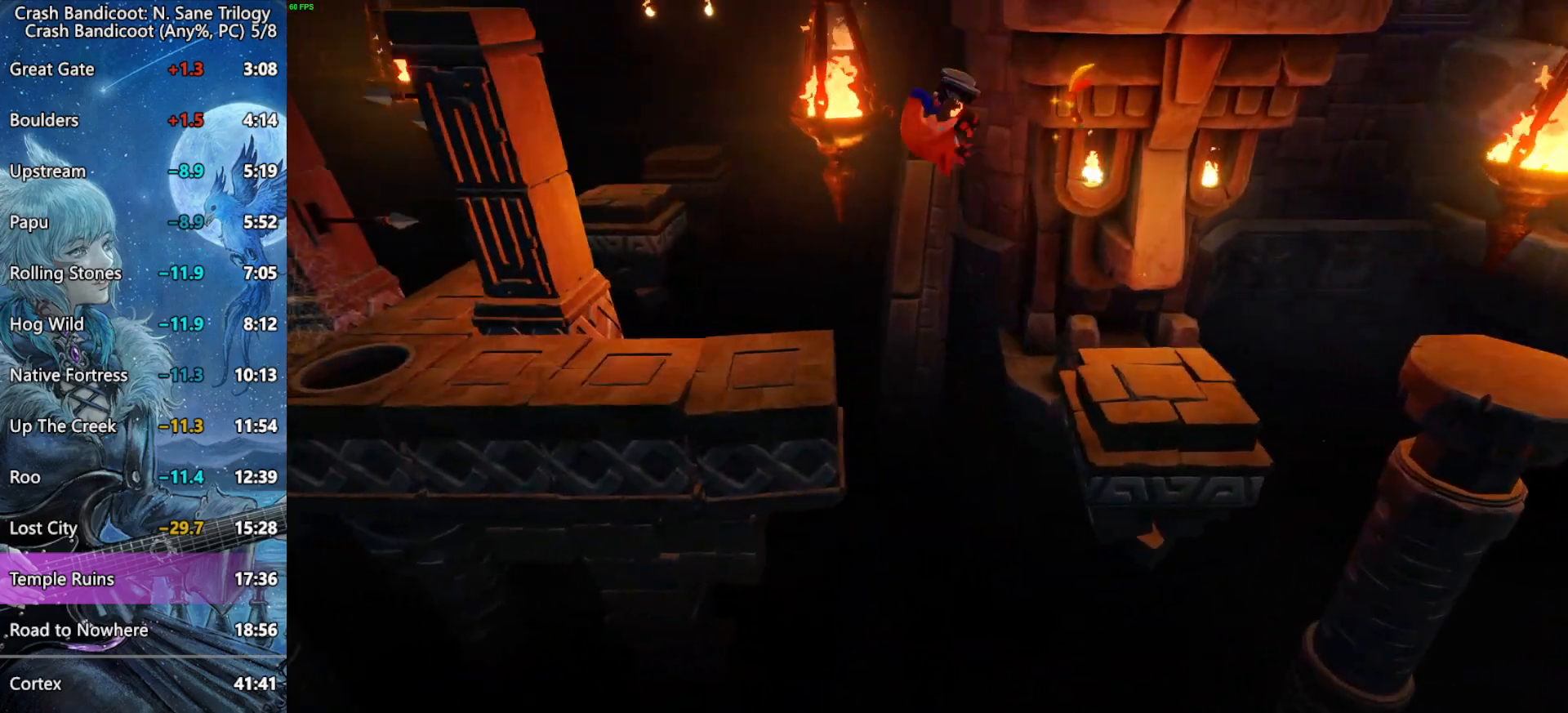
{"buttons": ["DPAD_LEFT"], "left_stick": "center", "right_stick": "center", "events": [[83, "CROSS", "up"], [383, "CROSS", "down"], [467, "CROSS", "up"]]}
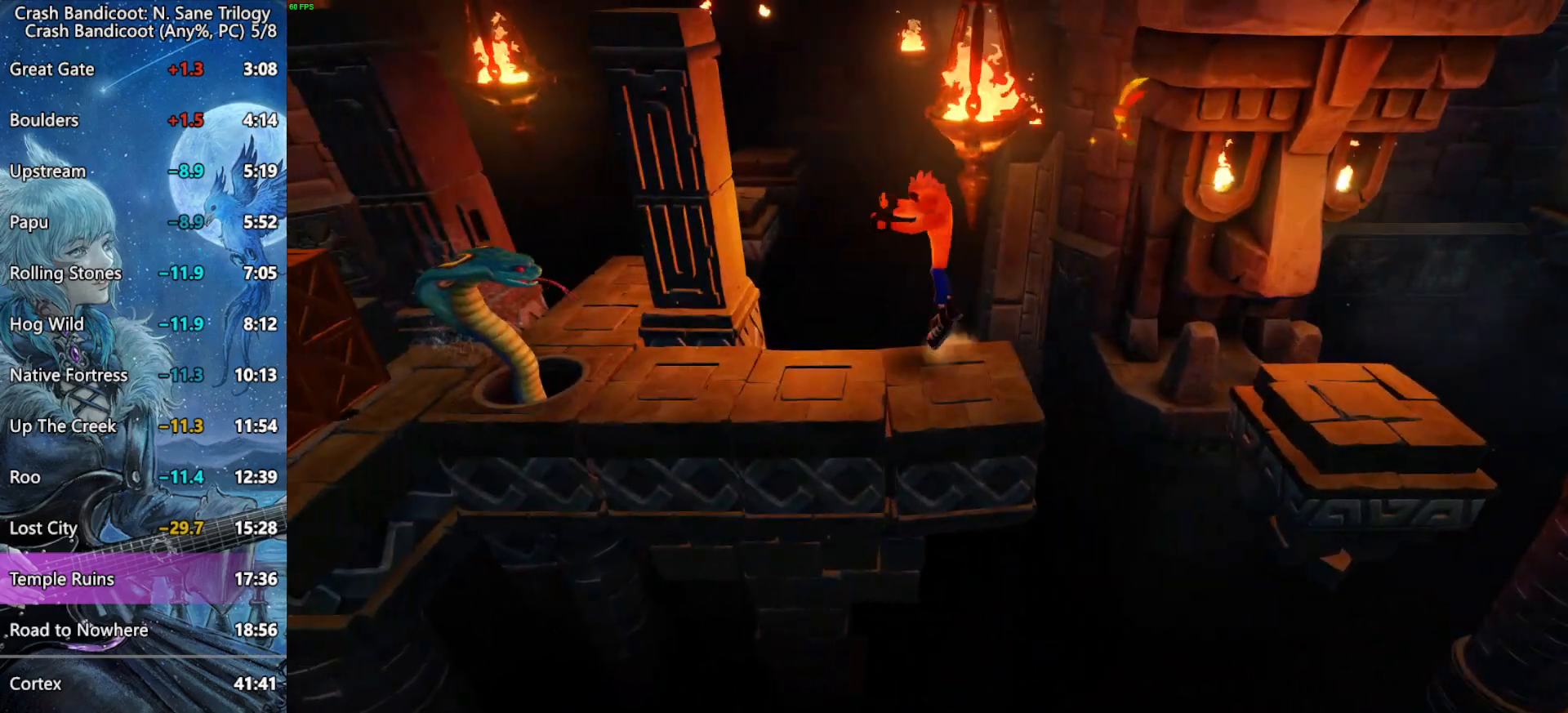
{"buttons": ["DPAD_LEFT"], "left_stick": "center", "right_stick": "center", "events": []}
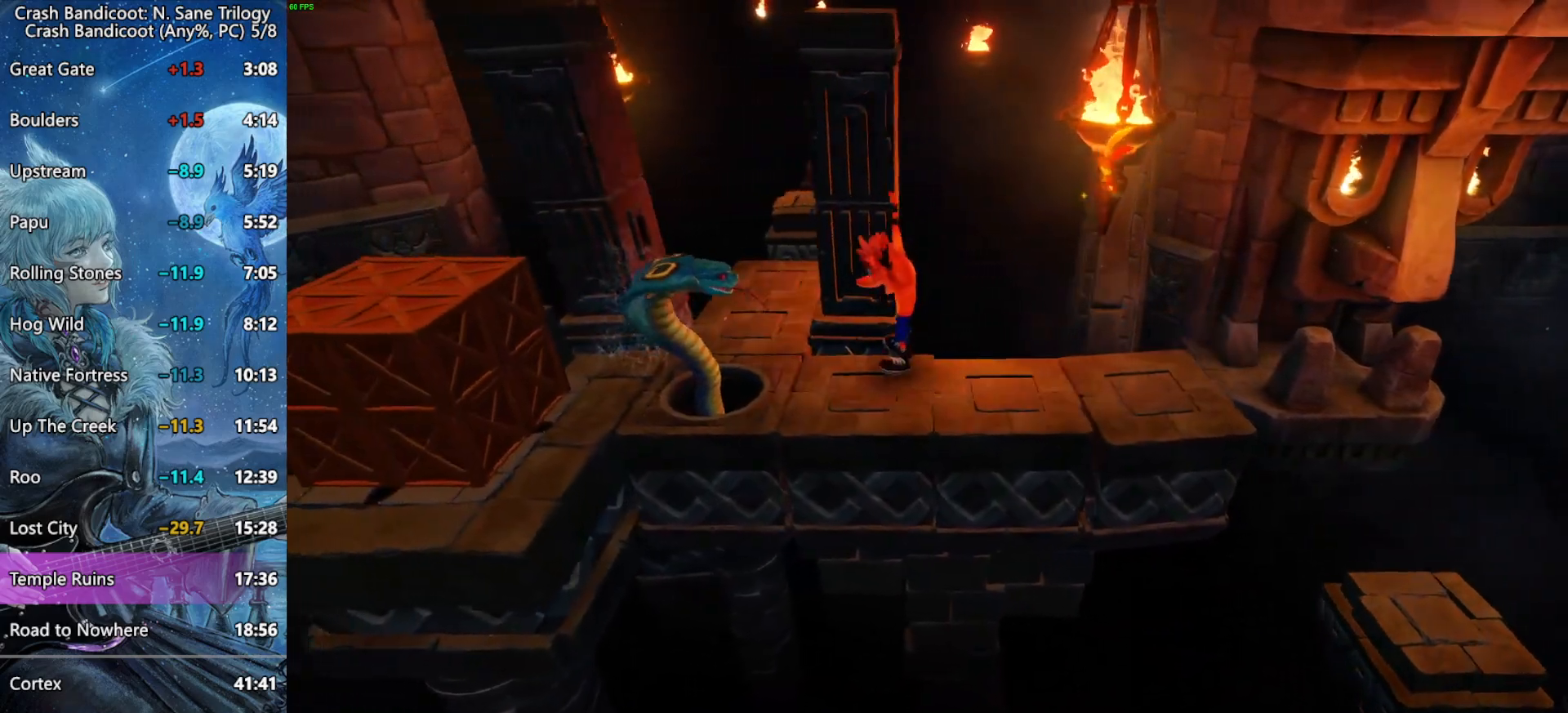
{"buttons": ["DPAD_UP"], "left_stick": "center", "right_stick": "center", "events": [[133, "SQUARE", "down"], [217, "DPAD_UP", "down"], [300, "DPAD_LEFT", "up"], [350, "SQUARE", "up"]]}
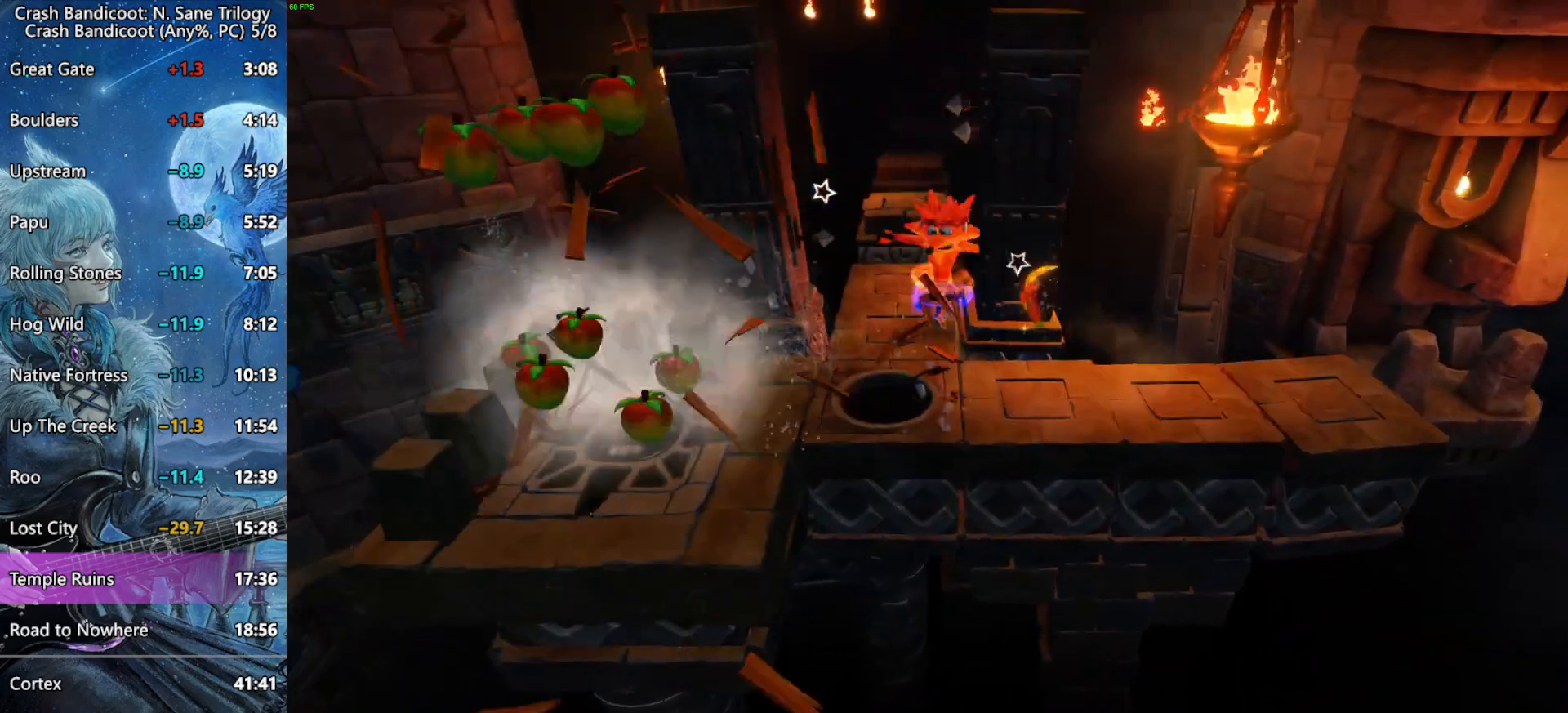
{"buttons": ["CROSS", "DPAD_UP"], "left_stick": "center", "right_stick": "center"}